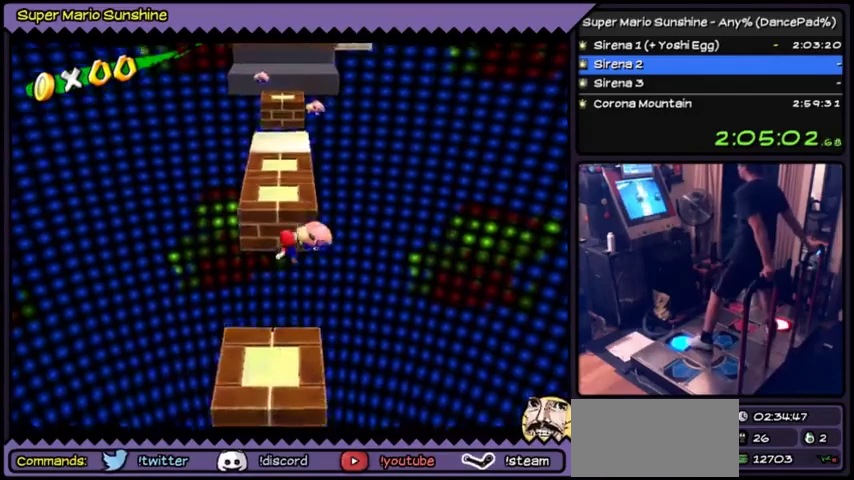
Gameplay with a controller (Nintendo layout); each line is a JSON object with the inputs held at the frame after it. "events" lists button and stick changes between this image and that frame as [ms after this image, input, new state], when the widget could be followed in between. Not read: DPAD_LEFT L3 R3.
{"buttons": ["A", "DPAD_UP"], "events": []}
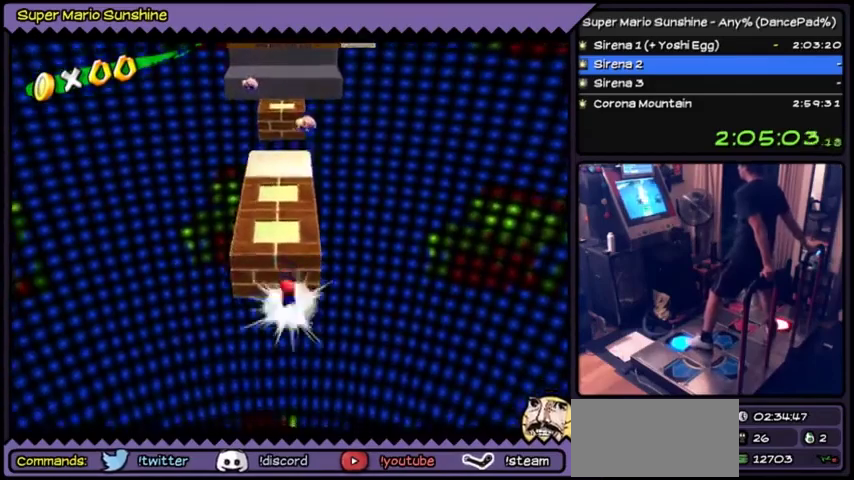
{"buttons": ["A", "DPAD_UP"], "events": []}
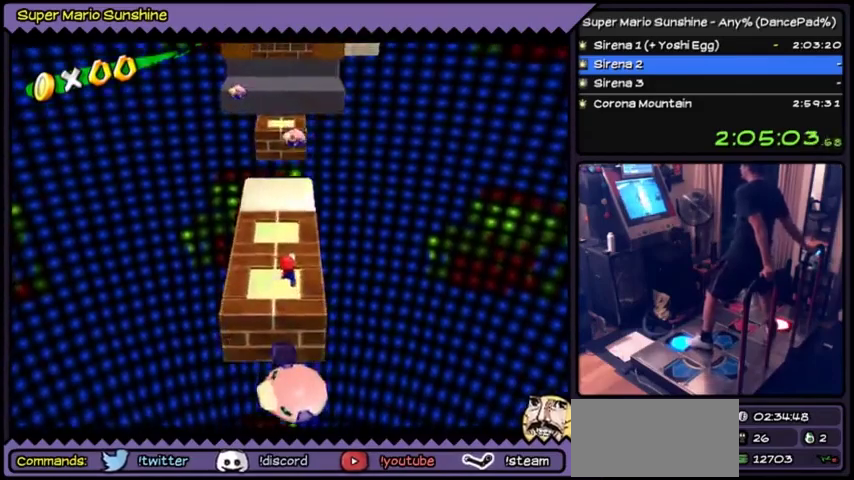
{"buttons": ["DPAD_UP"], "events": [[100, "A", "up"]]}
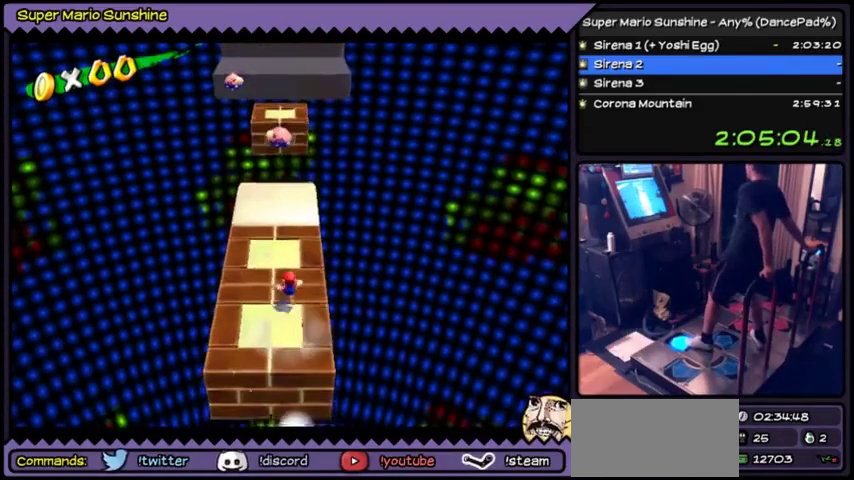
{"buttons": [], "events": [[367, "DPAD_UP", "up"]]}
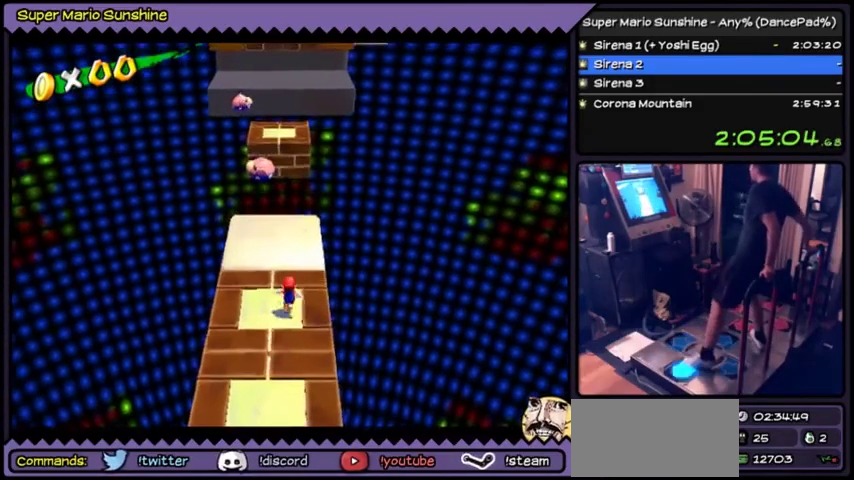
{"buttons": [], "events": []}
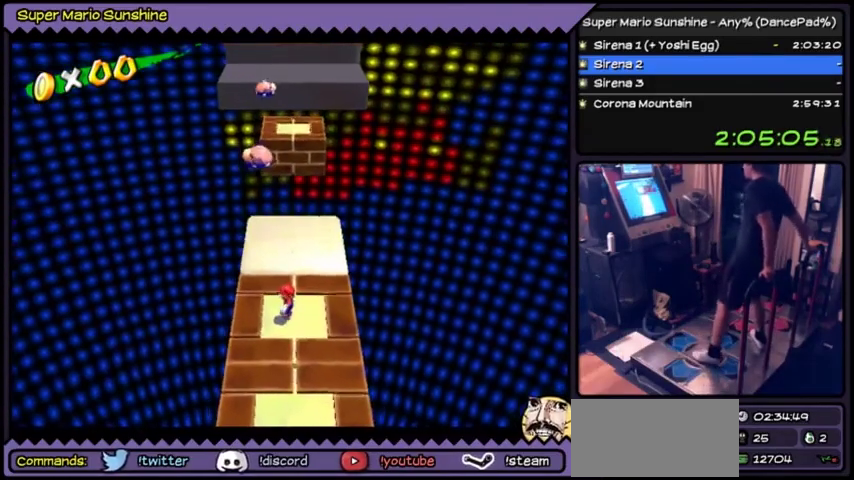
{"buttons": [], "events": []}
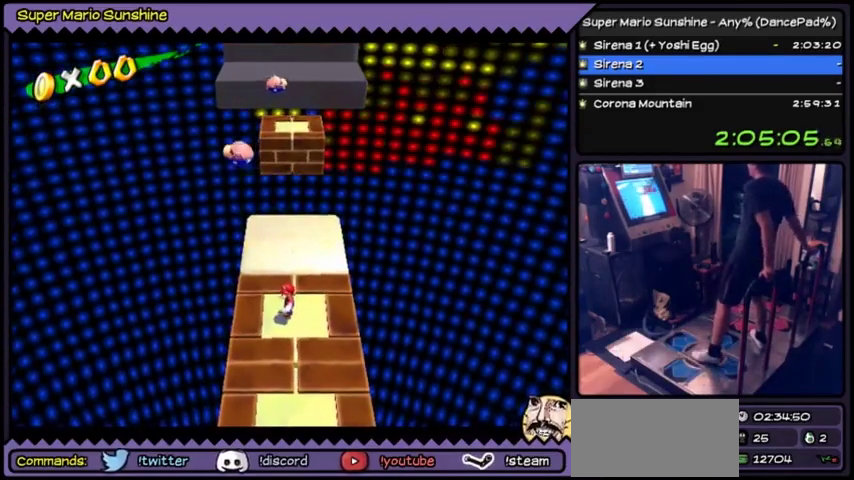
{"buttons": [], "events": []}
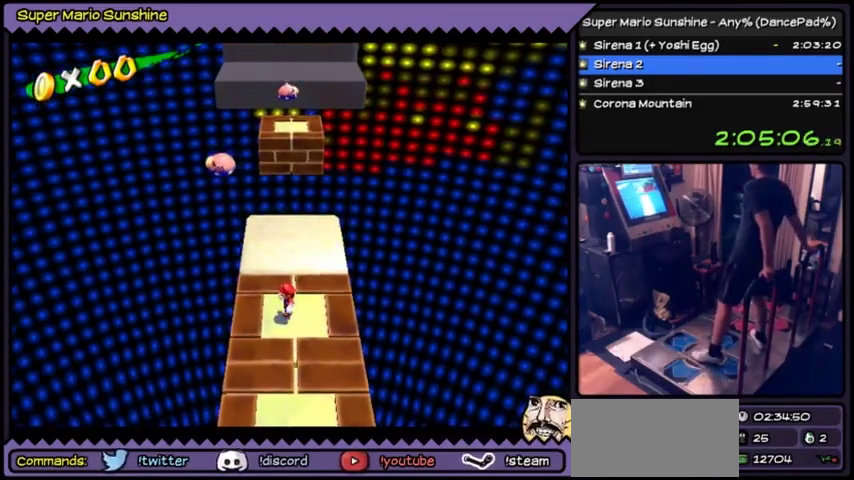
{"buttons": [], "events": []}
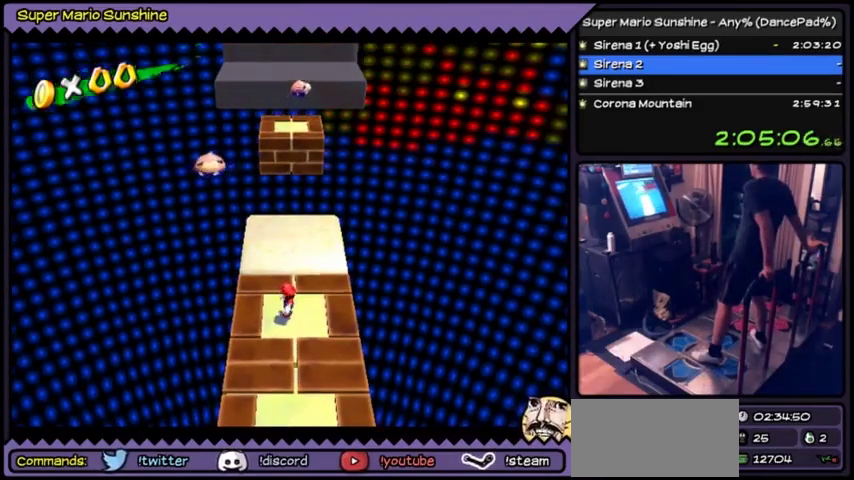
{"buttons": [], "events": []}
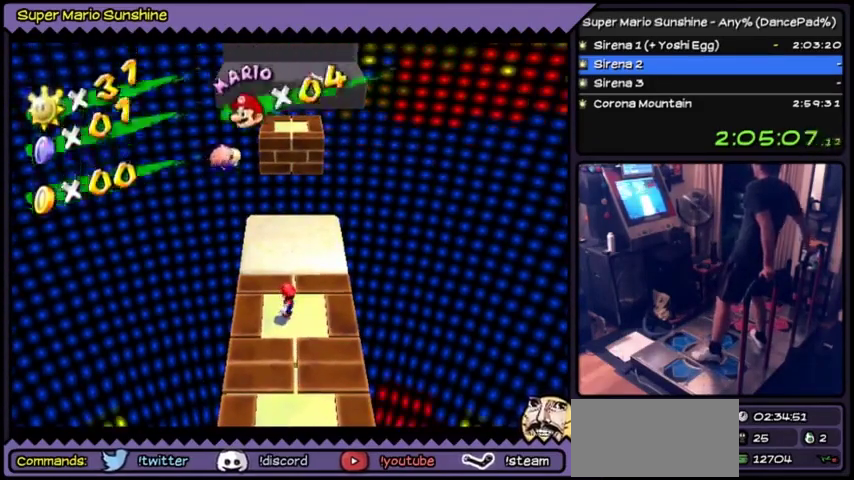
{"buttons": ["DPAD_UP"], "events": [[334, "DPAD_UP", "down"]]}
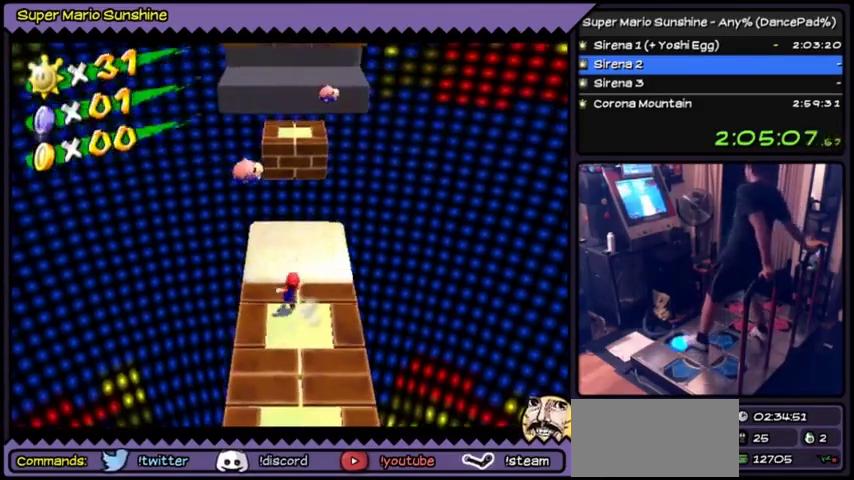
{"buttons": ["DPAD_UP"], "events": []}
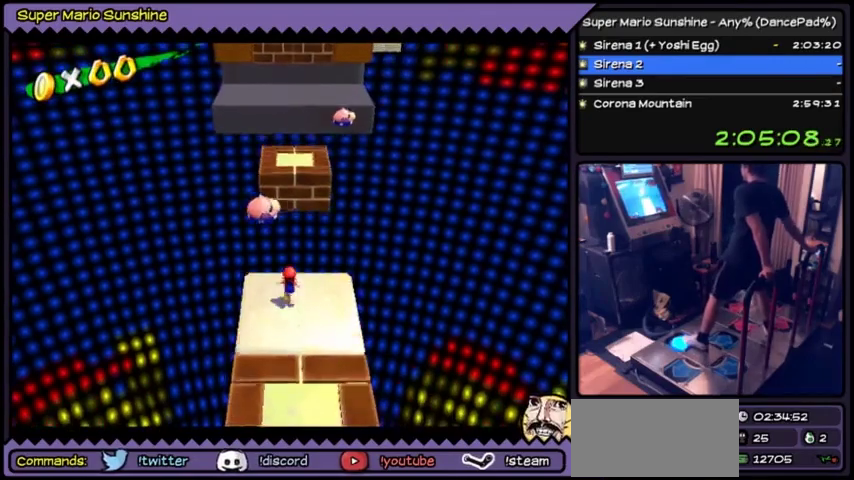
{"buttons": ["A", "DPAD_UP"], "events": [[100, "A", "down"], [167, "A", "up"], [267, "A", "down"]]}
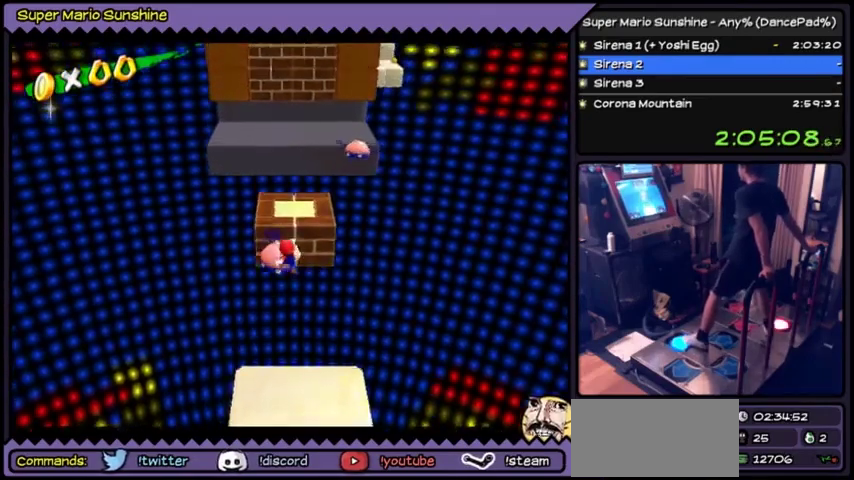
{"buttons": ["A", "DPAD_UP"], "events": []}
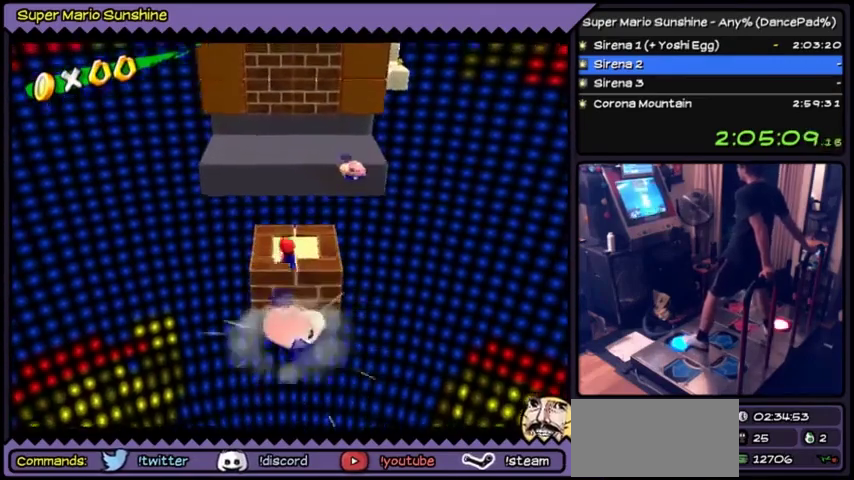
{"buttons": ["DPAD_UP"], "events": [[367, "A", "up"]]}